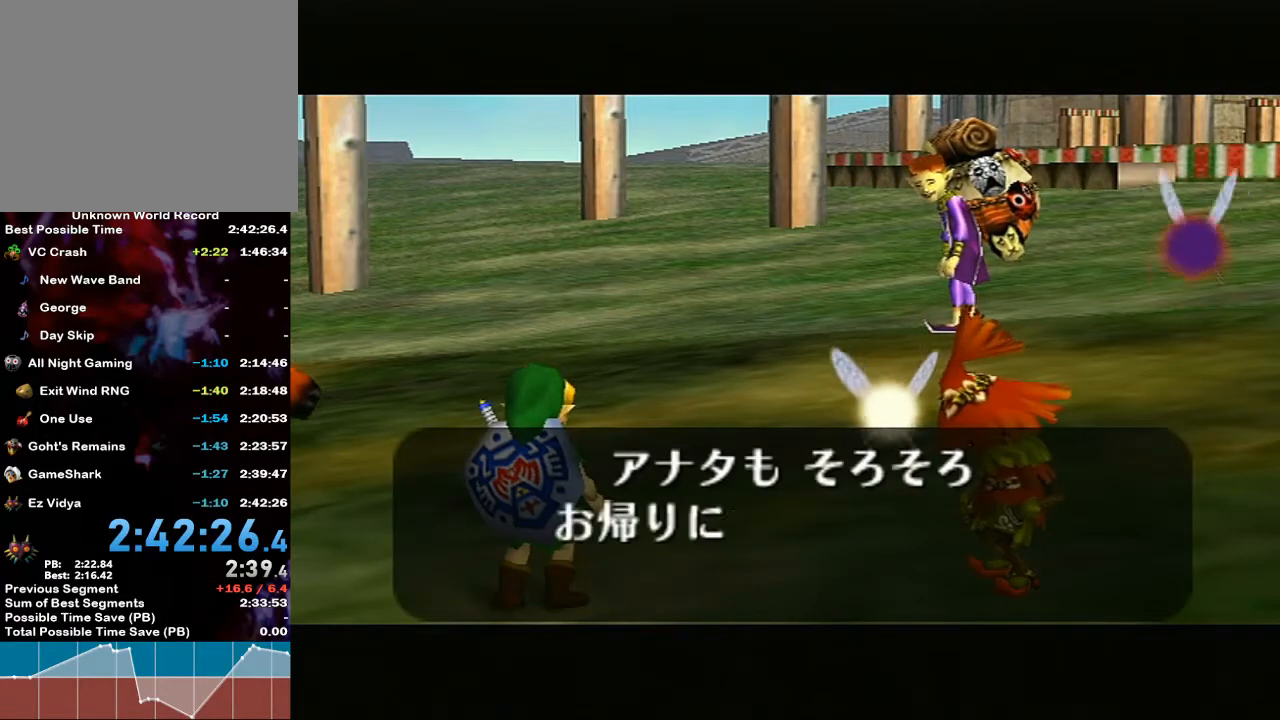
Gameplay with a controller (Nintendo layout); each line is a JSON object with the inputs held at the frame after it. "events" lists button and stick changes between this image and that frame as [ms after this image, input, new state], when the widget could be followed in between. Not read: L3 R3.
{"buttons": [], "left_stick": "center", "right_stick": "up-left", "events": [[100, "right_stick", "up"], [283, "right_stick", "center"], [467, "right_stick", "up-left"]]}
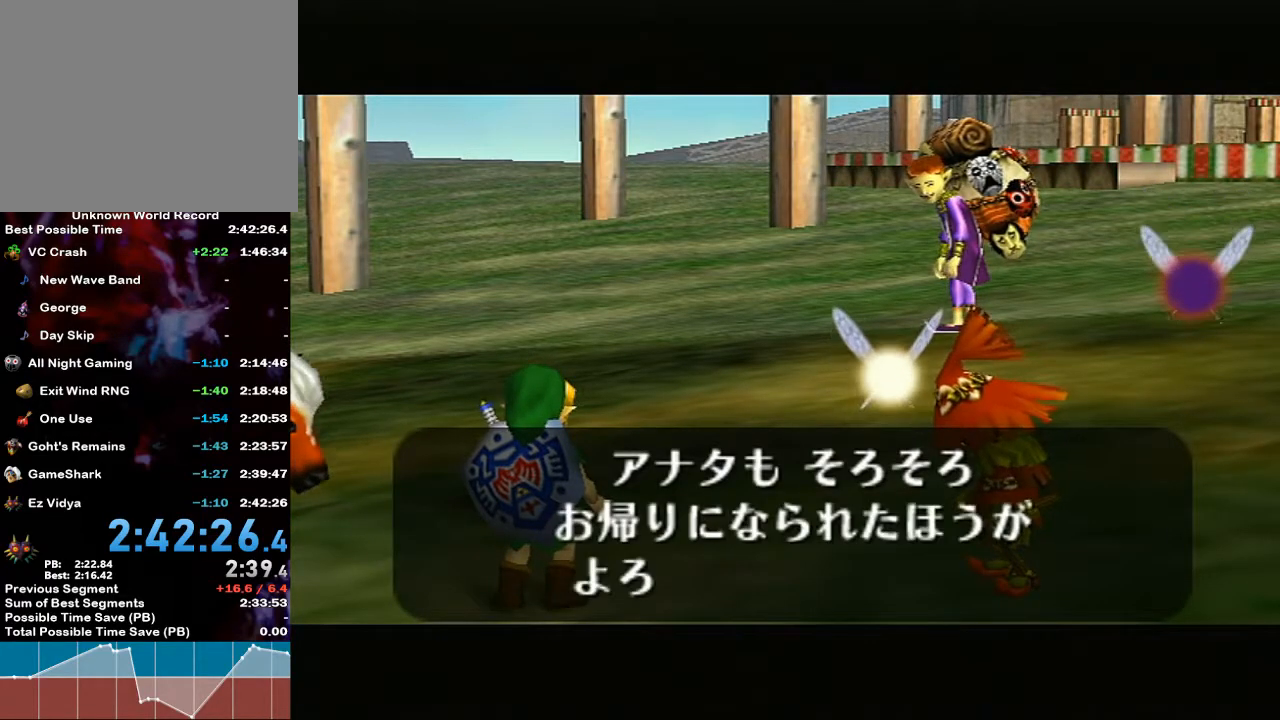
{"buttons": ["A", "B"], "left_stick": "center", "right_stick": "up", "events": [[67, "right_stick", "center"], [167, "right_stick", "up"], [250, "right_stick", "center"], [317, "right_stick", "up"], [350, "A", "down"], [367, "A", "up"], [400, "B", "down"], [400, "right_stick", "center"], [500, "A", "down"], [500, "right_stick", "up"]]}
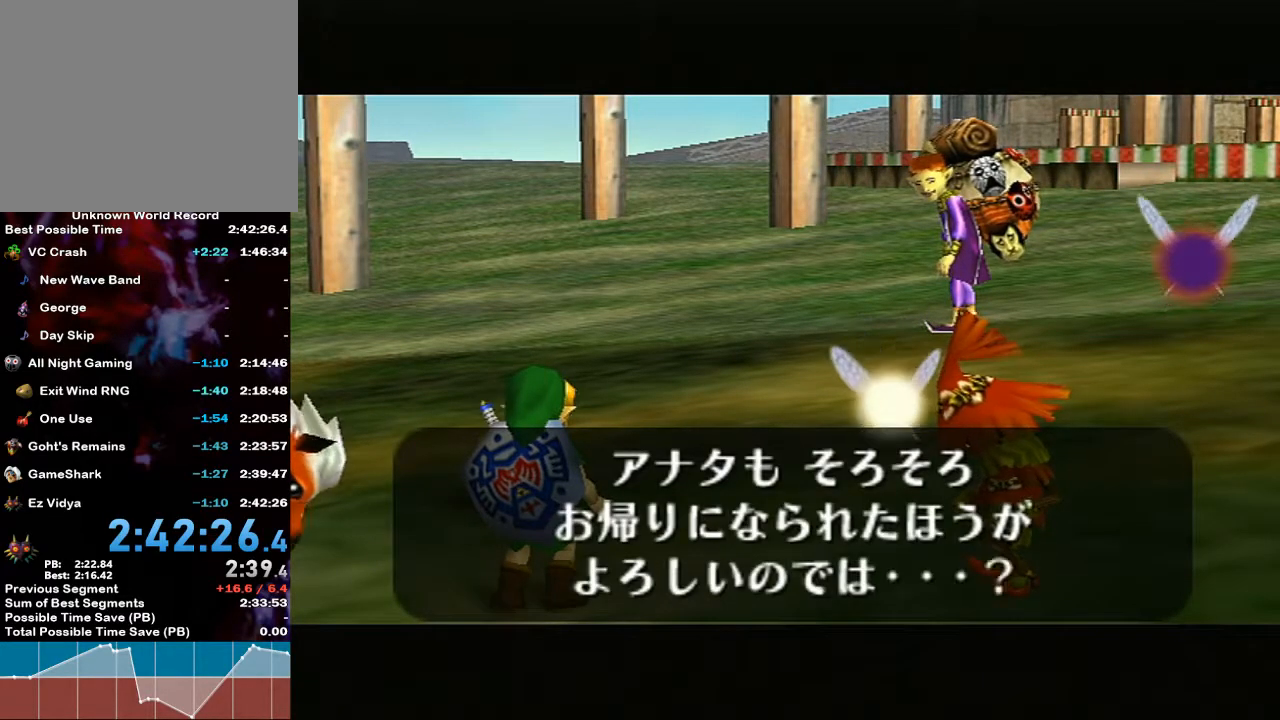
{"buttons": [], "left_stick": "center", "right_stick": "center", "events": [[100, "right_stick", "center"], [133, "A", "up"], [183, "B", "up"]]}
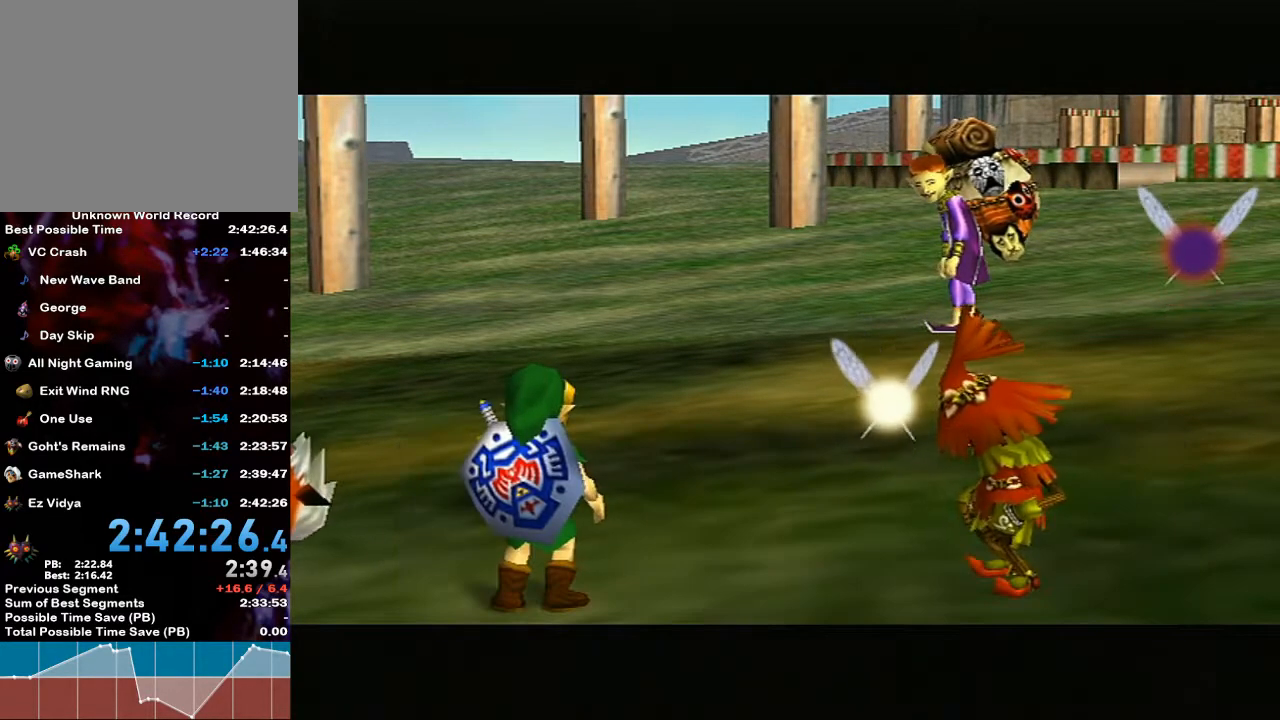
{"buttons": [], "left_stick": "center", "right_stick": "center", "events": []}
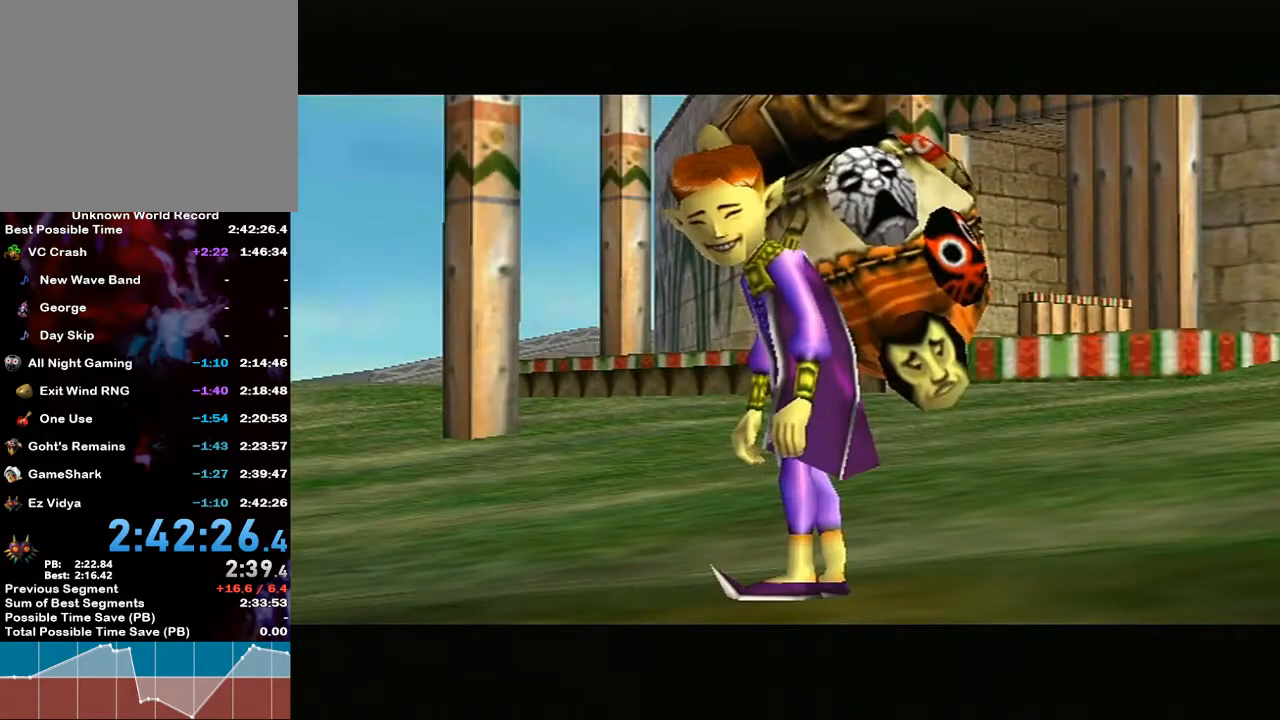
{"buttons": ["B"], "left_stick": "center", "right_stick": "center", "events": [[500, "B", "down"]]}
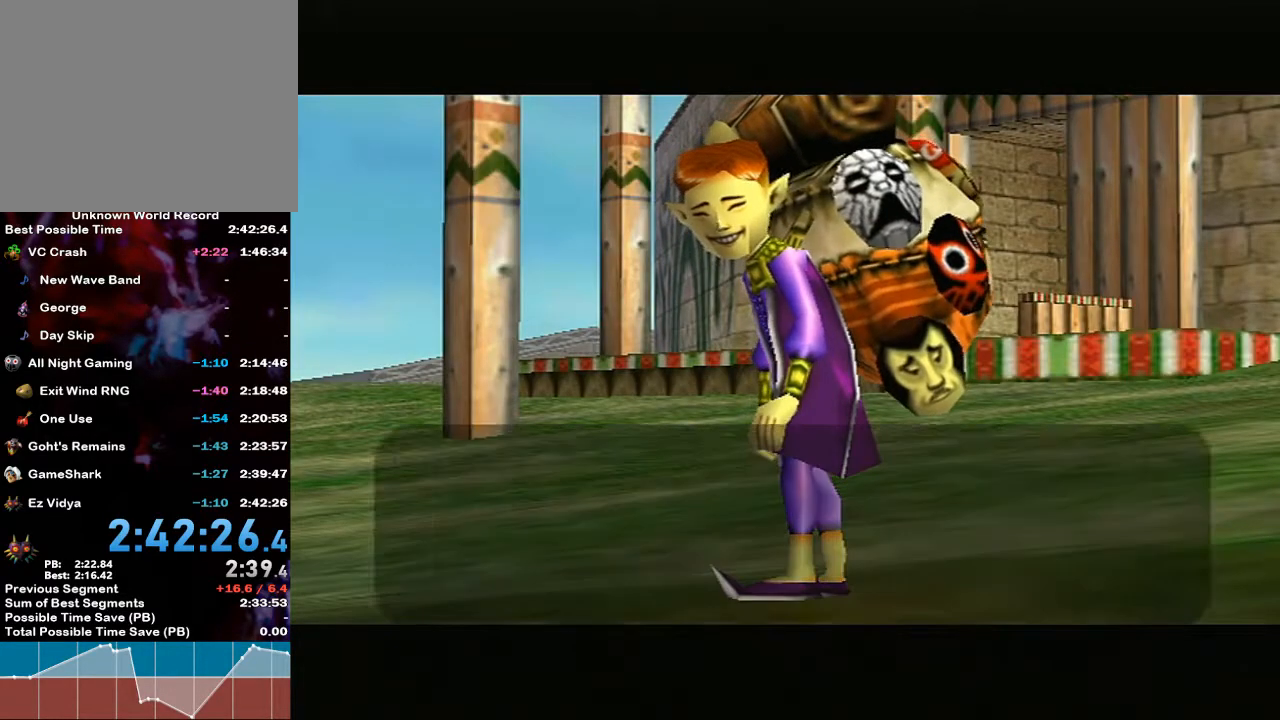
{"buttons": ["A"], "left_stick": "center", "right_stick": "center", "events": [[50, "A", "down"], [100, "B", "up"], [167, "A", "up"], [167, "B", "down"], [267, "A", "down"], [267, "B", "up"], [350, "A", "up"], [350, "B", "down"], [450, "A", "down"], [450, "B", "up"]]}
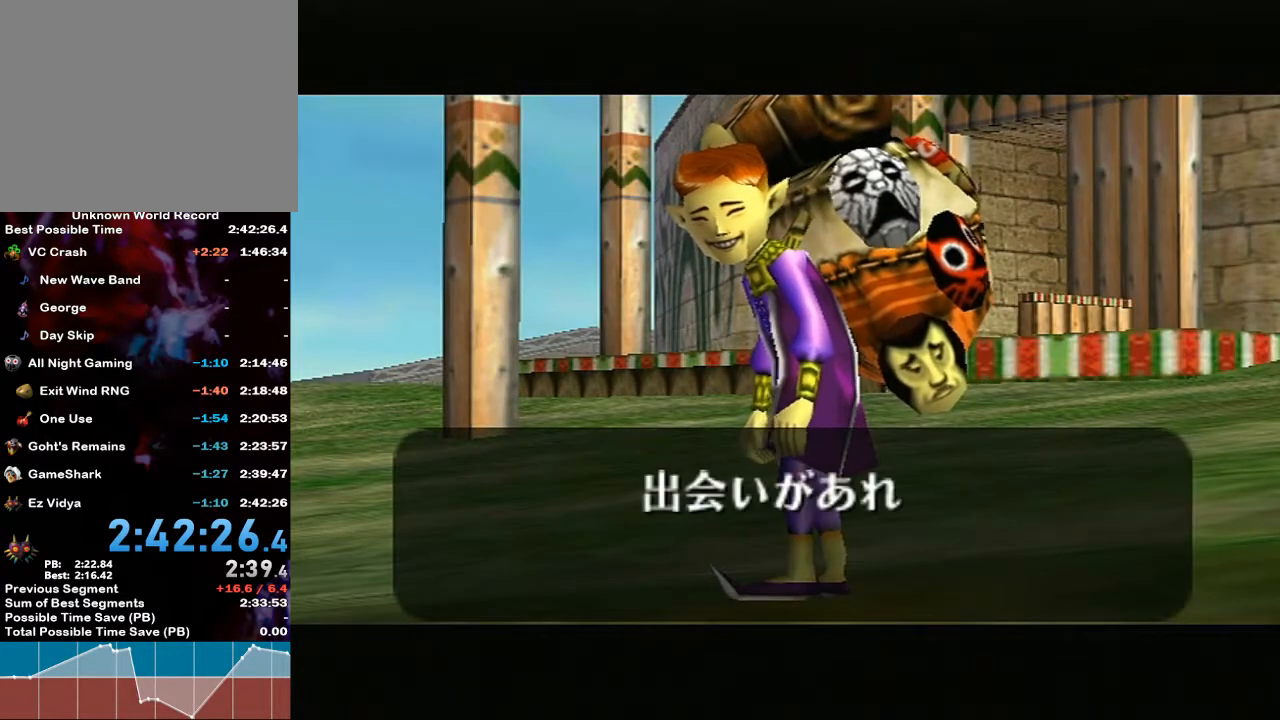
{"buttons": [], "left_stick": "center", "right_stick": "up", "events": [[33, "A", "up"], [33, "B", "down"], [67, "right_stick", "up"], [200, "A", "down"], [200, "B", "up"], [250, "right_stick", "center"], [300, "A", "up"], [300, "B", "down"], [300, "right_stick", "up"], [333, "B", "up"], [367, "A", "down"], [367, "right_stick", "center"], [433, "right_stick", "up"], [467, "A", "up"], [467, "B", "down"], [500, "B", "up"]]}
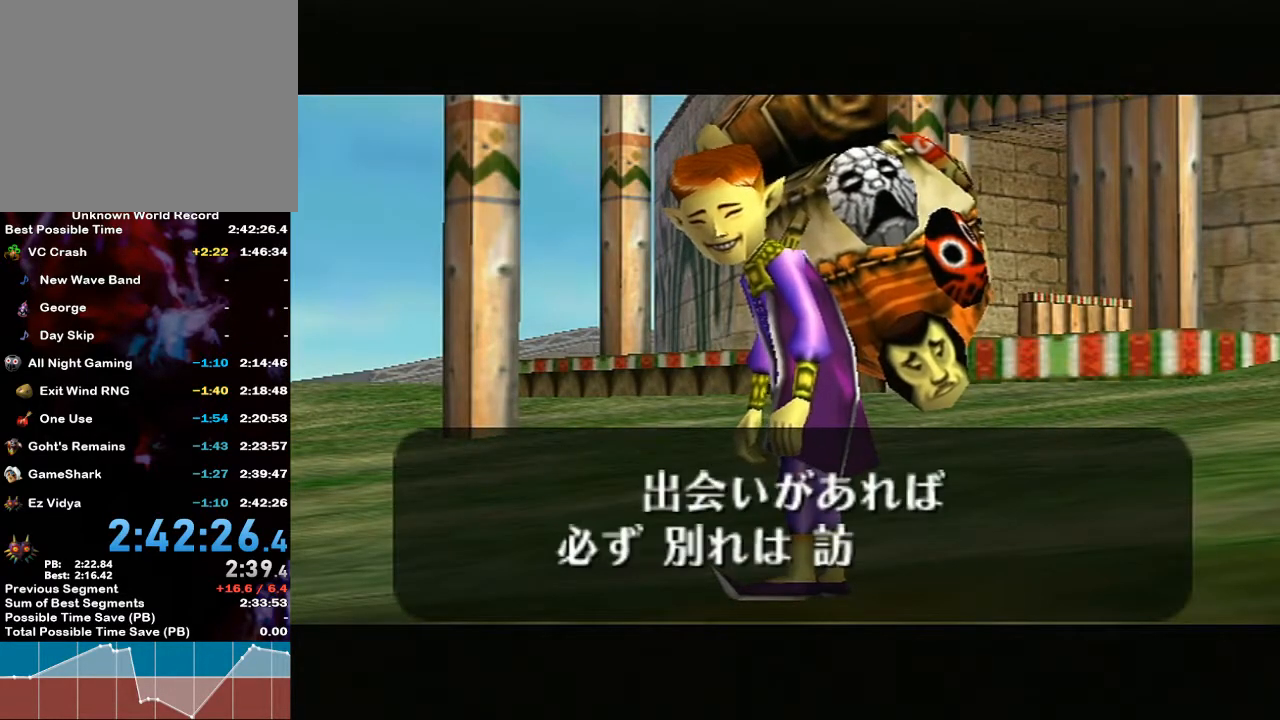
{"buttons": ["A", "B"], "left_stick": "center", "right_stick": "up", "events": [[33, "A", "down"], [33, "right_stick", "center"], [100, "right_stick", "up"], [133, "A", "up"], [133, "B", "down"], [200, "A", "down"], [217, "B", "up"], [217, "right_stick", "center"], [283, "right_stick", "up"], [317, "B", "down"], [383, "A", "up"], [450, "A", "down"], [450, "B", "up"], [467, "B", "down"]]}
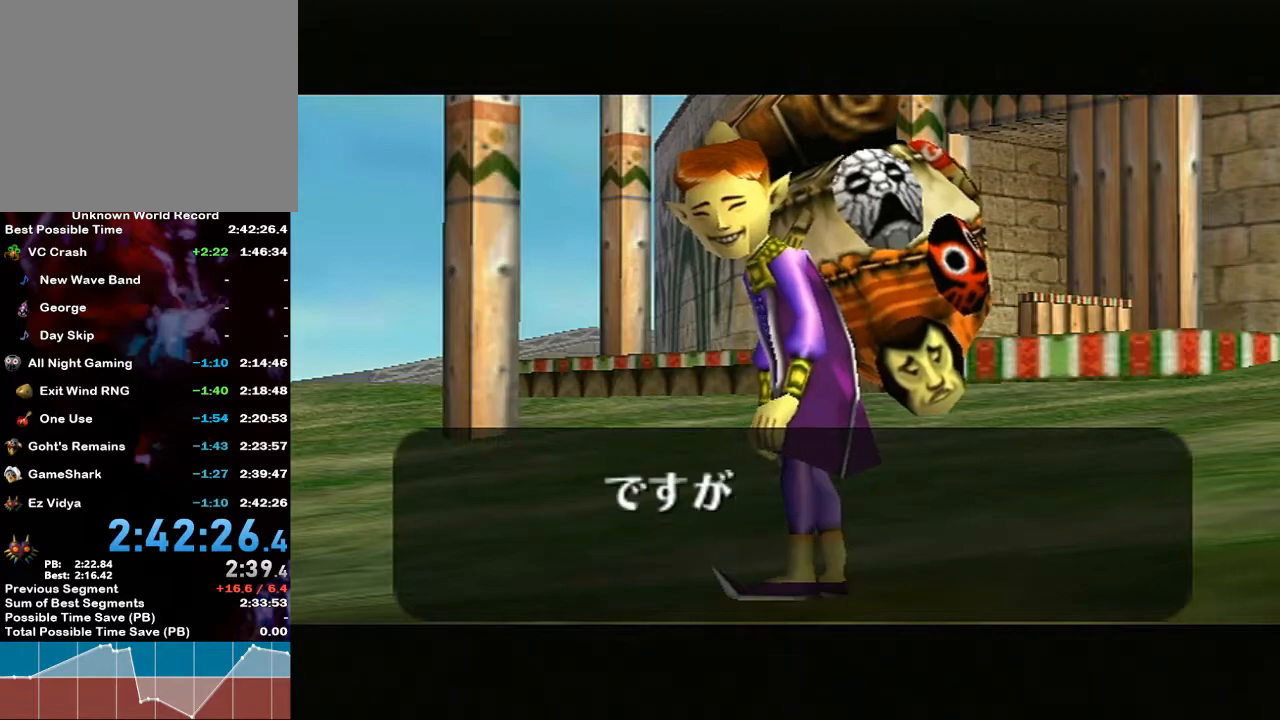
{"buttons": ["B"], "left_stick": "center", "right_stick": "center", "events": [[33, "A", "up"], [133, "A", "down"], [133, "B", "up"], [133, "right_stick", "center"], [183, "B", "down"], [183, "right_stick", "up"], [250, "A", "up"], [317, "right_stick", "center"], [350, "A", "down"], [350, "B", "up"], [367, "right_stick", "up"], [417, "B", "down"], [450, "A", "up"], [467, "right_stick", "center"]]}
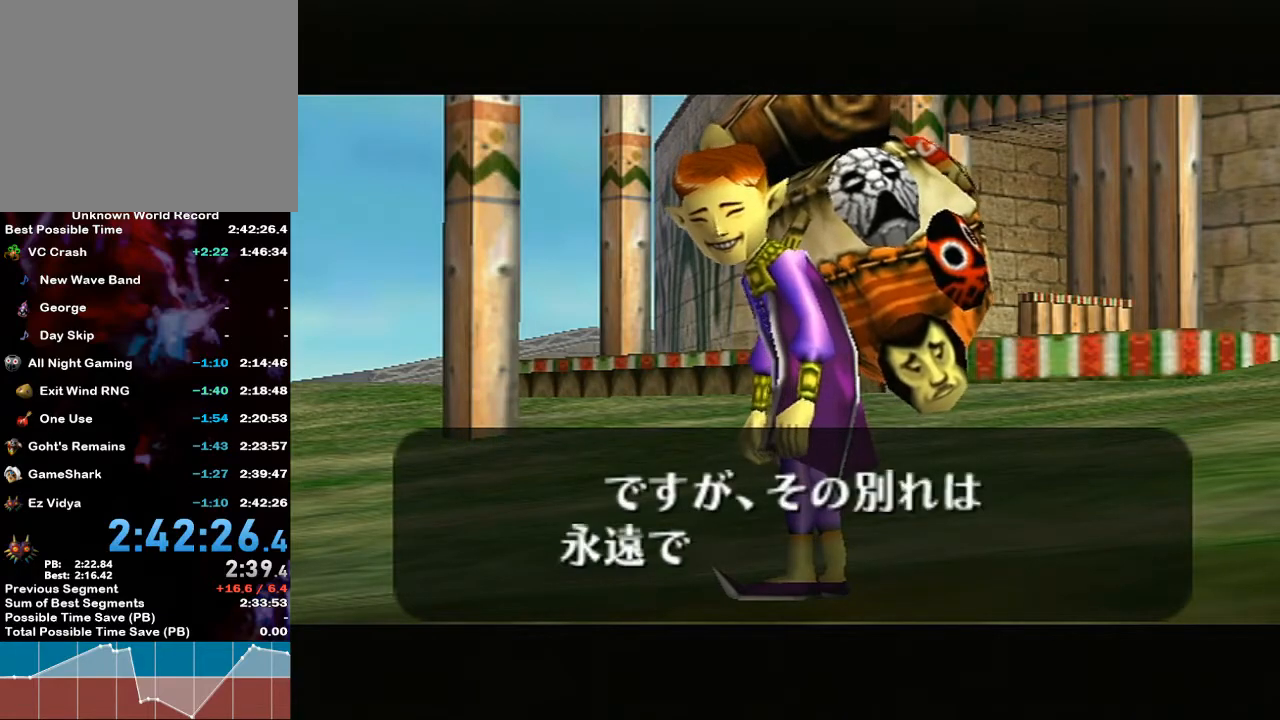
{"buttons": ["B"], "left_stick": "center", "right_stick": "up", "events": [[50, "A", "down"], [50, "B", "up"], [50, "right_stick", "up"], [150, "A", "up"], [250, "B", "down"], [300, "A", "down"], [350, "right_stick", "center"], [383, "B", "up"], [417, "right_stick", "up"], [467, "A", "up"], [467, "B", "down"]]}
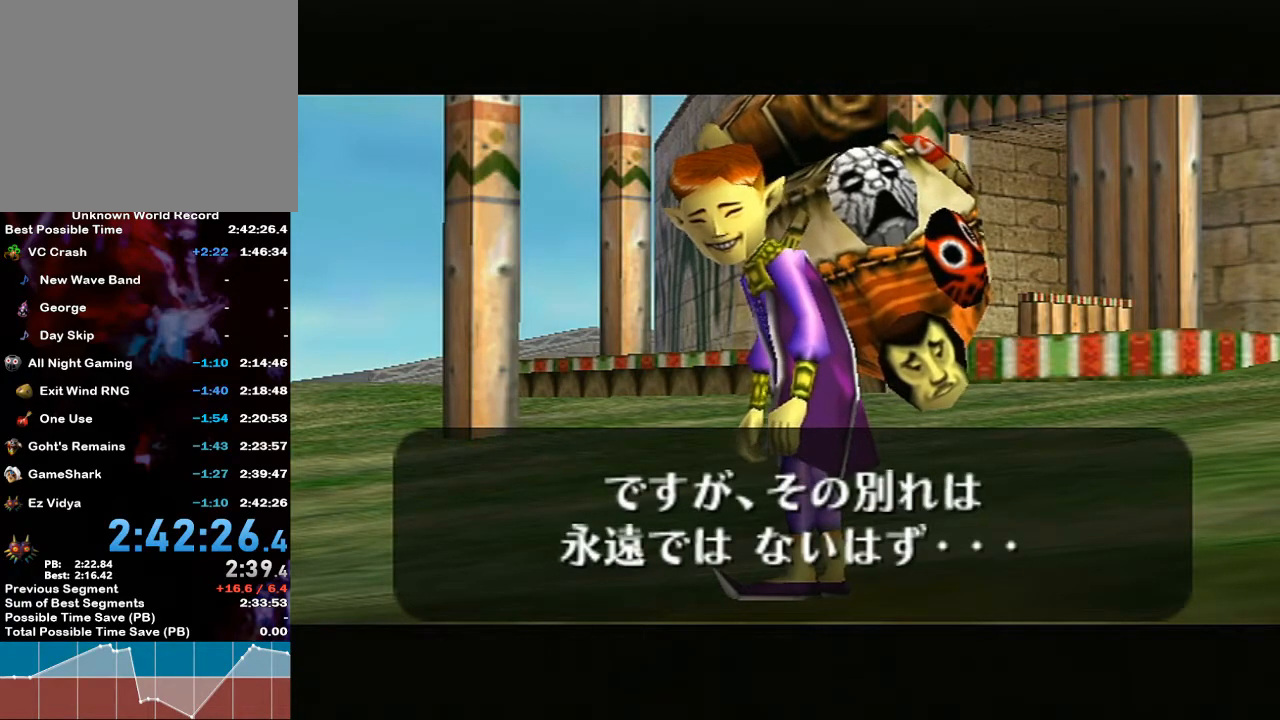
{"buttons": ["A"], "left_stick": "center", "right_stick": "up", "events": [[33, "right_stick", "center"], [67, "A", "down"], [100, "B", "up"], [100, "right_stick", "up"], [167, "A", "up"], [167, "B", "down"], [200, "right_stick", "center"], [250, "right_stick", "up"], [283, "A", "down"], [283, "B", "up"], [383, "right_stick", "center"], [400, "A", "up"], [400, "B", "down"], [450, "right_stick", "up"], [500, "A", "down"], [500, "B", "up"]]}
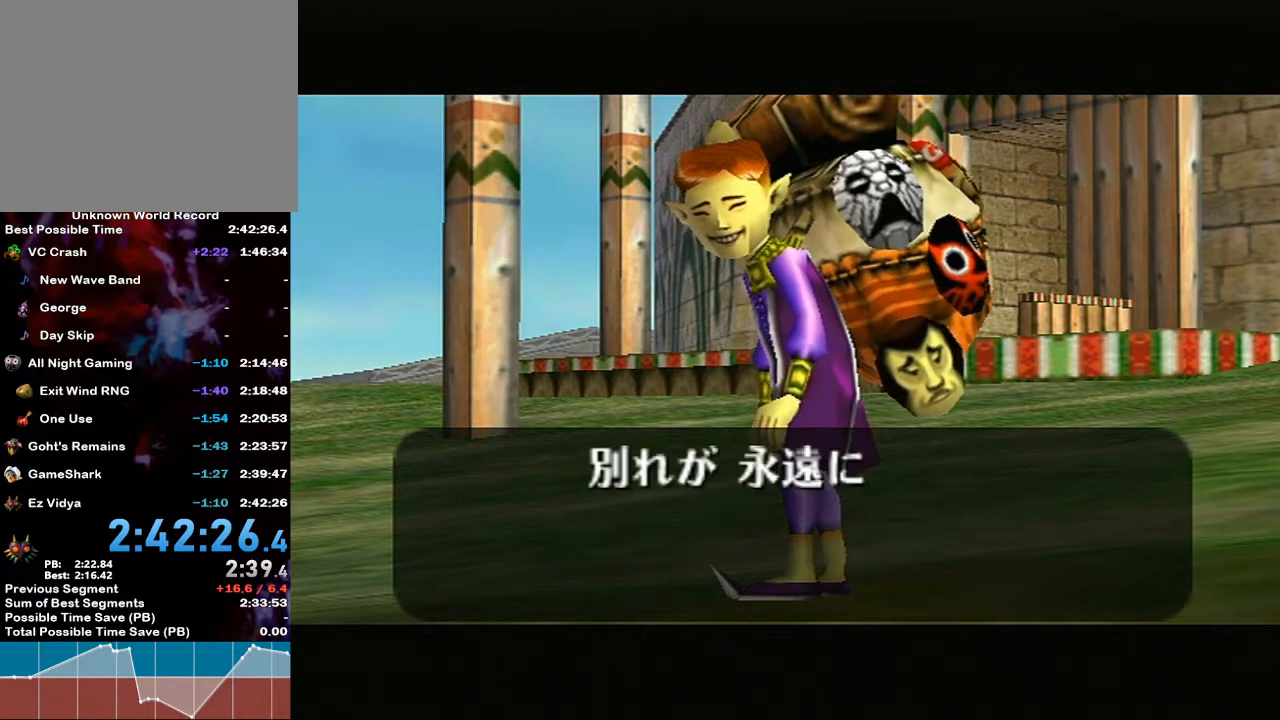
{"buttons": ["A"], "left_stick": "center", "right_stick": "center", "events": [[67, "right_stick", "center"], [100, "B", "down"], [133, "A", "up"], [133, "right_stick", "up"], [183, "A", "down"], [217, "B", "up"], [250, "right_stick", "center"], [283, "A", "up"], [283, "B", "down"], [317, "right_stick", "up"], [383, "A", "down"], [383, "B", "up"], [400, "right_stick", "center"]]}
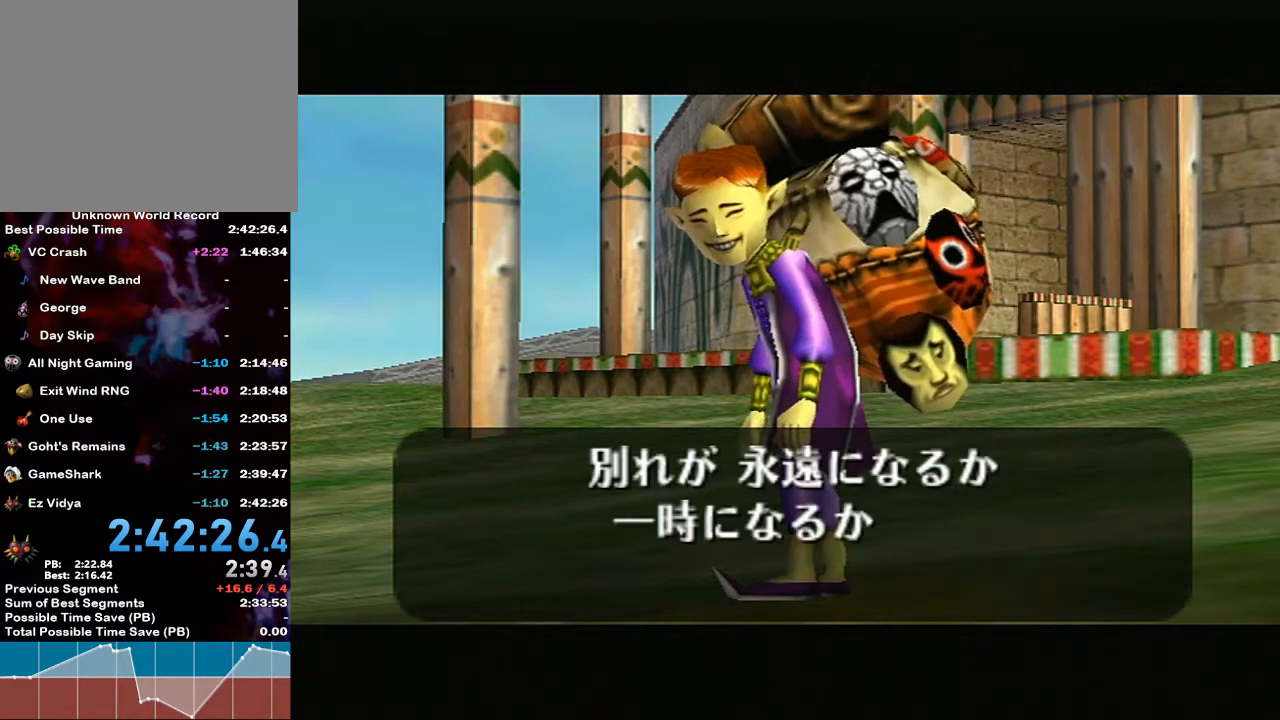
{"buttons": ["B"], "left_stick": "center", "right_stick": "center", "events": [[17, "A", "up"], [17, "B", "down"], [17, "right_stick", "up"], [67, "A", "down"], [133, "B", "up"], [133, "right_stick", "center"], [200, "B", "down"], [200, "right_stick", "up"], [217, "A", "up"], [283, "right_stick", "center"], [317, "A", "down"], [317, "B", "up"], [383, "right_stick", "up"], [417, "A", "up"], [417, "B", "down"], [467, "right_stick", "center"]]}
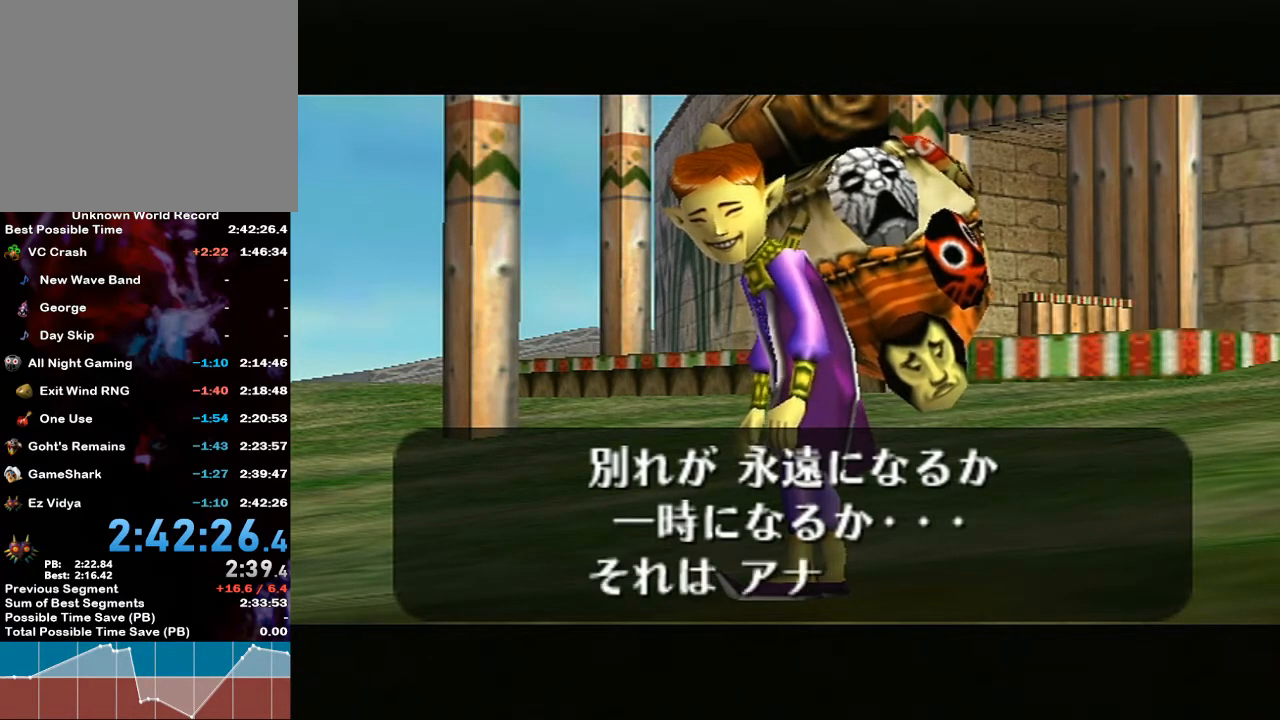
{"buttons": ["A"], "left_stick": "center", "right_stick": "up", "events": [[17, "A", "down"], [17, "B", "up"], [33, "right_stick", "up"], [100, "B", "down"], [167, "A", "up"], [167, "B", "up"], [200, "A", "down"], [283, "B", "down"], [317, "A", "up"], [350, "B", "up"], [350, "right_stick", "center"], [383, "B", "down"], [417, "A", "down"], [417, "right_stick", "up"], [500, "B", "up"]]}
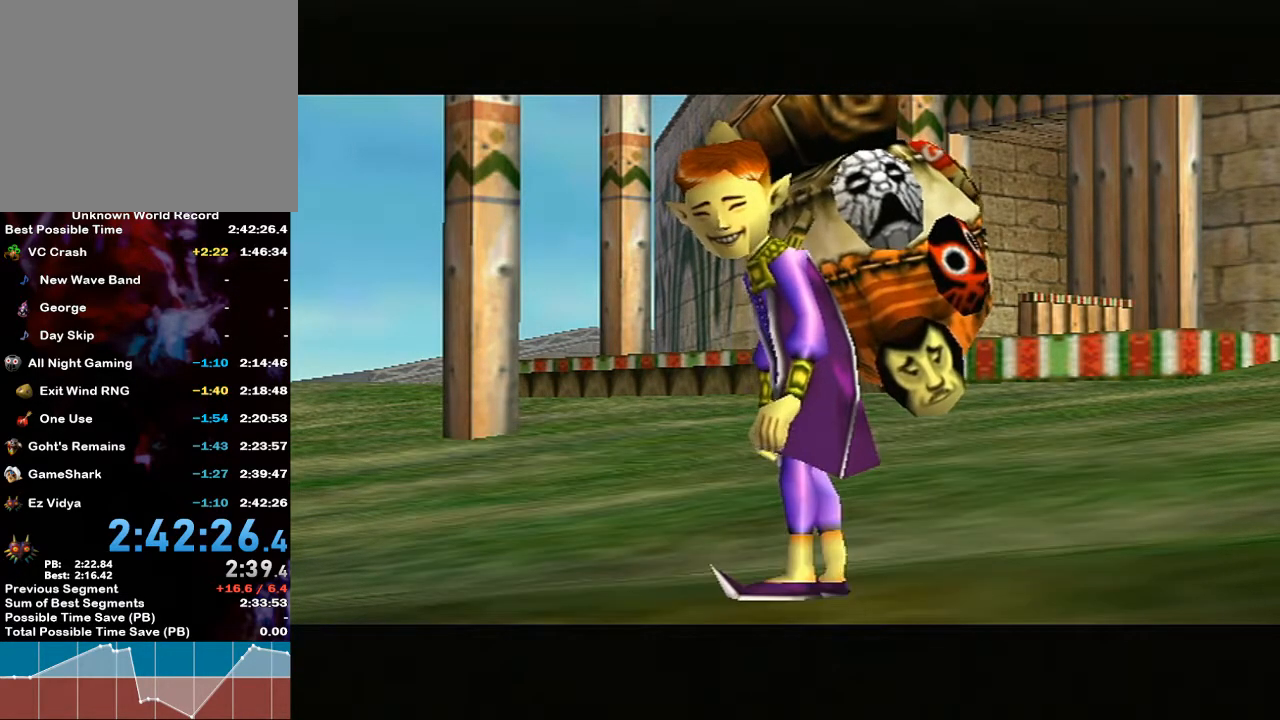
{"buttons": ["A"], "left_stick": "center", "right_stick": "center", "events": [[50, "A", "up"], [67, "B", "down"], [100, "A", "down"], [133, "B", "up"], [217, "A", "up"], [217, "B", "down"], [217, "right_stick", "center"], [467, "A", "down"], [500, "B", "up"]]}
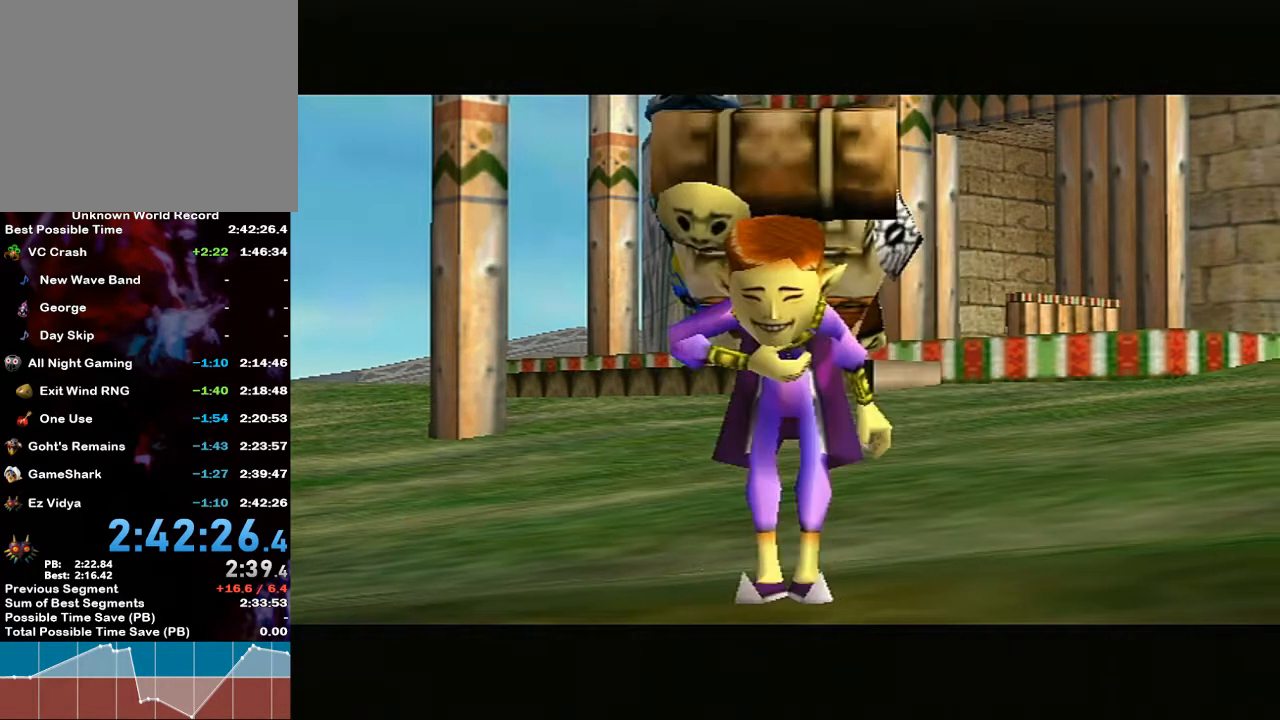
{"buttons": ["A"], "left_stick": "center", "right_stick": "center", "events": [[100, "A", "up"], [100, "B", "down"], [217, "B", "up"], [250, "A", "down"], [317, "A", "up"], [317, "B", "down"], [417, "A", "down"], [433, "B", "up"]]}
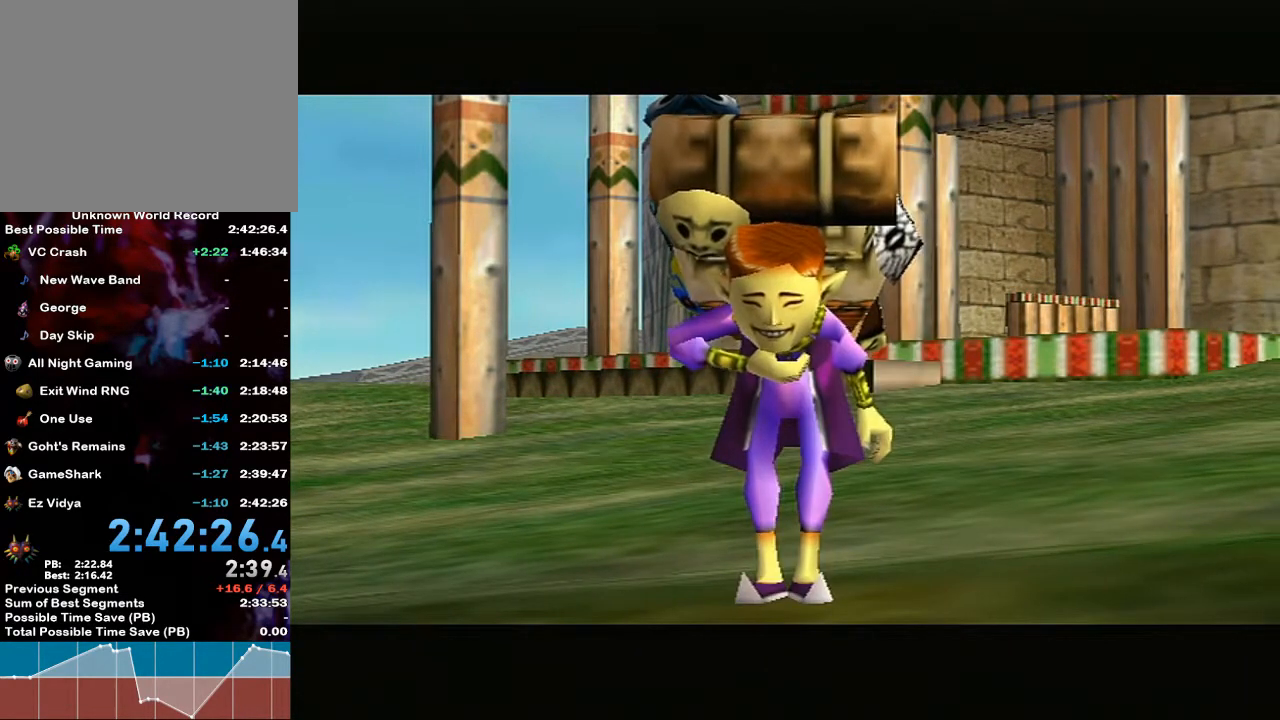
{"buttons": ["B"], "left_stick": "center", "right_stick": "center", "events": [[67, "A", "up"], [67, "B", "down"], [133, "A", "down"], [133, "B", "up"], [250, "A", "up"], [250, "B", "down"], [317, "A", "down"], [317, "B", "up"], [317, "right_stick", "up"], [450, "A", "up"], [450, "B", "down"], [467, "right_stick", "center"]]}
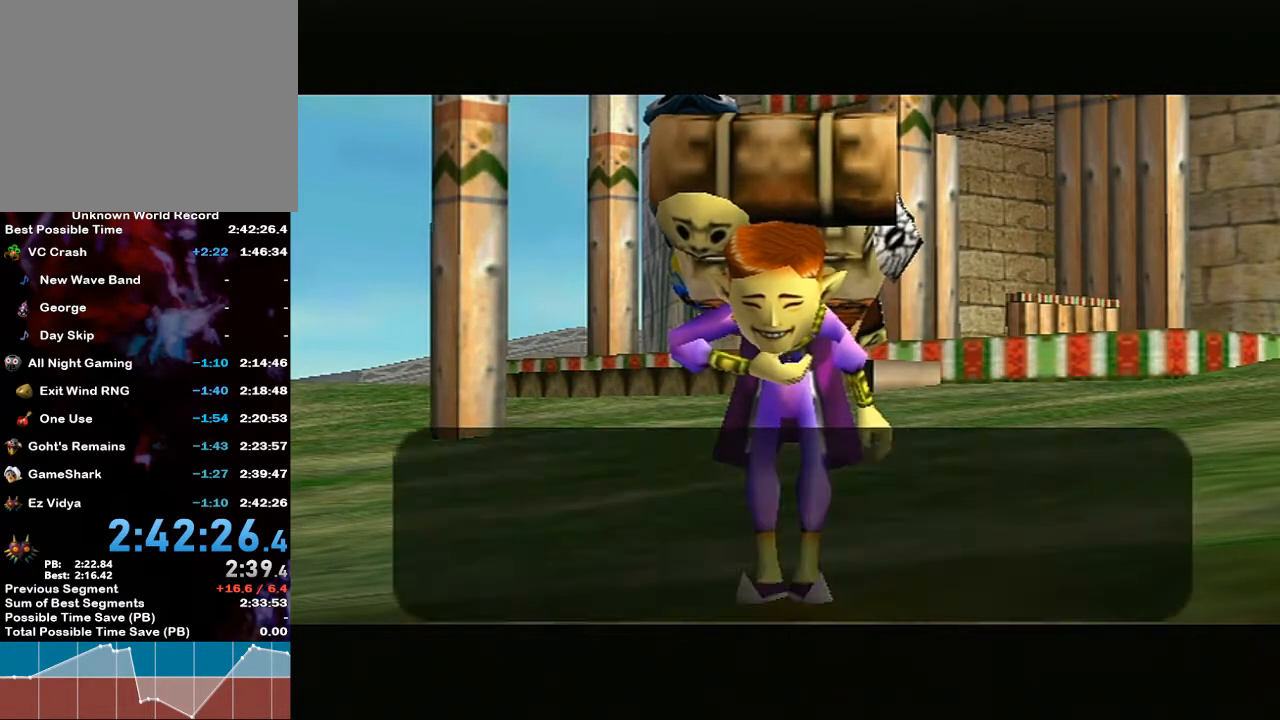
{"buttons": ["B"], "left_stick": "center", "right_stick": "center", "events": [[33, "A", "down"], [33, "B", "up"], [33, "right_stick", "up"], [133, "A", "up"], [133, "B", "down"], [133, "right_stick", "center"], [183, "right_stick", "up"], [217, "A", "down"], [217, "B", "up"], [317, "A", "up"], [317, "B", "down"], [317, "right_stick", "center"], [383, "right_stick", "up"], [417, "A", "down"], [417, "B", "up"], [467, "right_stick", "center"], [500, "A", "up"], [500, "B", "down"]]}
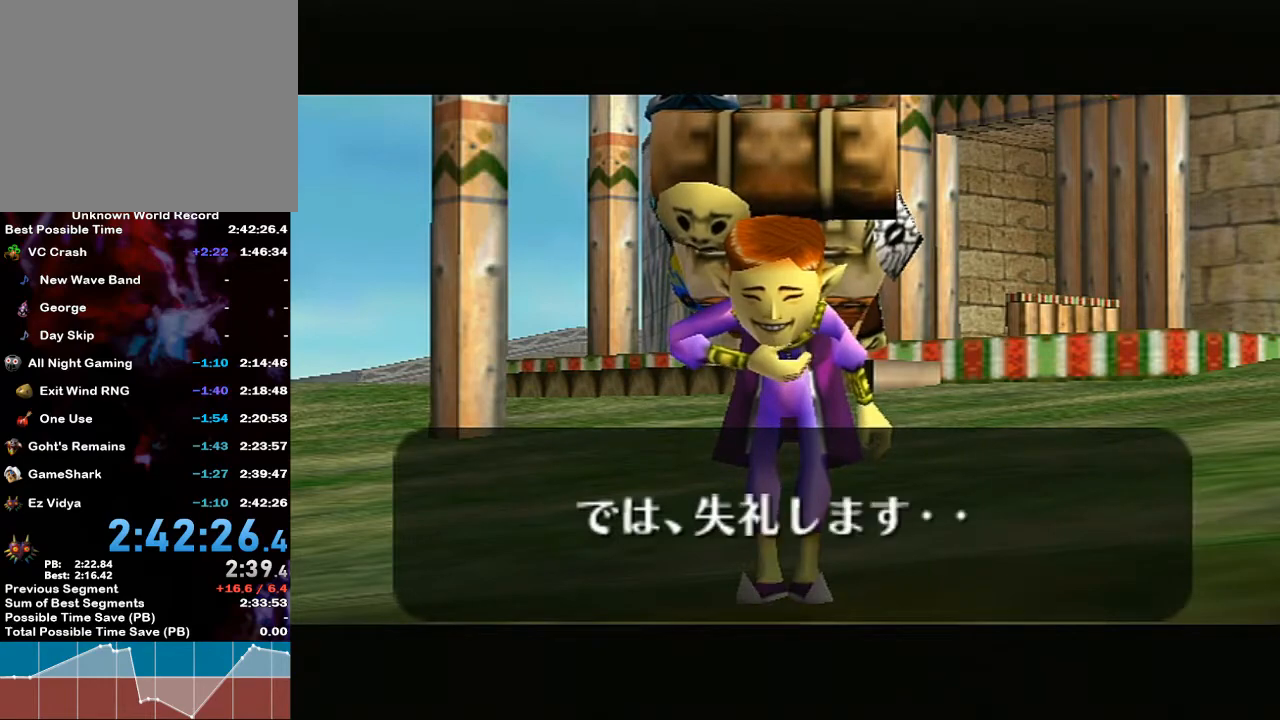
{"buttons": ["B"], "left_stick": "center", "right_stick": "up", "events": [[67, "right_stick", "up"], [133, "A", "down"], [133, "B", "up"], [150, "B", "down"], [150, "right_stick", "center"], [217, "A", "up"], [217, "right_stick", "up"], [283, "B", "up"], [317, "A", "down"], [350, "B", "down"], [350, "right_stick", "center"], [433, "A", "up"], [433, "right_stick", "up"]]}
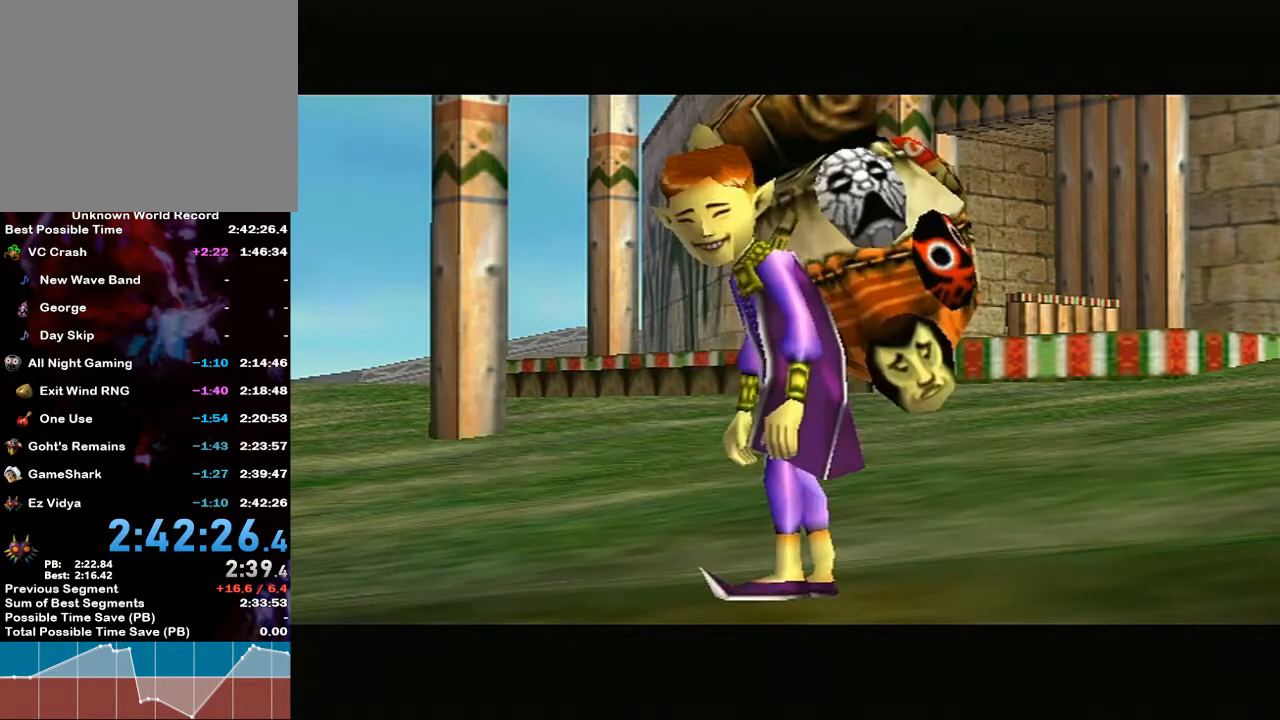
{"buttons": [], "left_stick": "center", "right_stick": "center", "events": [[67, "A", "down"], [67, "B", "up"], [67, "right_stick", "center"], [167, "right_stick", "up"], [200, "B", "down"], [217, "A", "up"], [250, "B", "up"], [283, "right_stick", "center"], [317, "A", "down"], [350, "B", "down"], [400, "A", "up"], [467, "B", "up"]]}
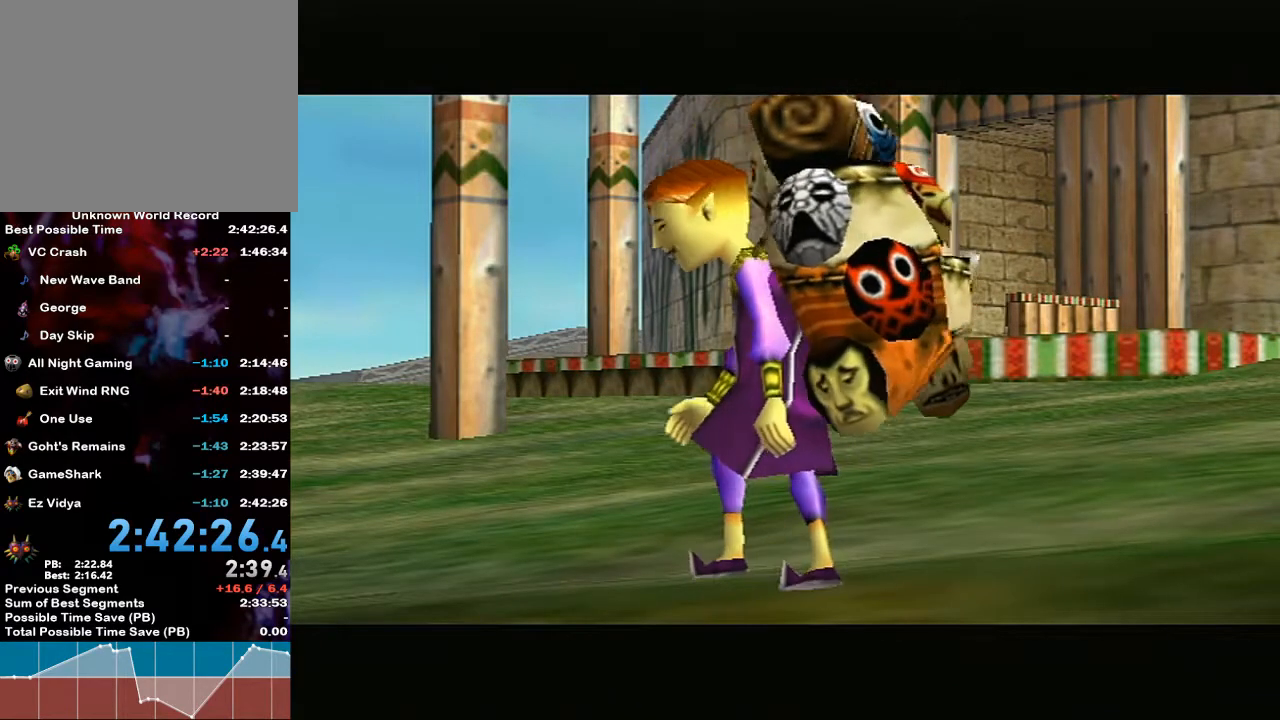
{"buttons": [], "left_stick": "center", "right_stick": "center", "events": []}
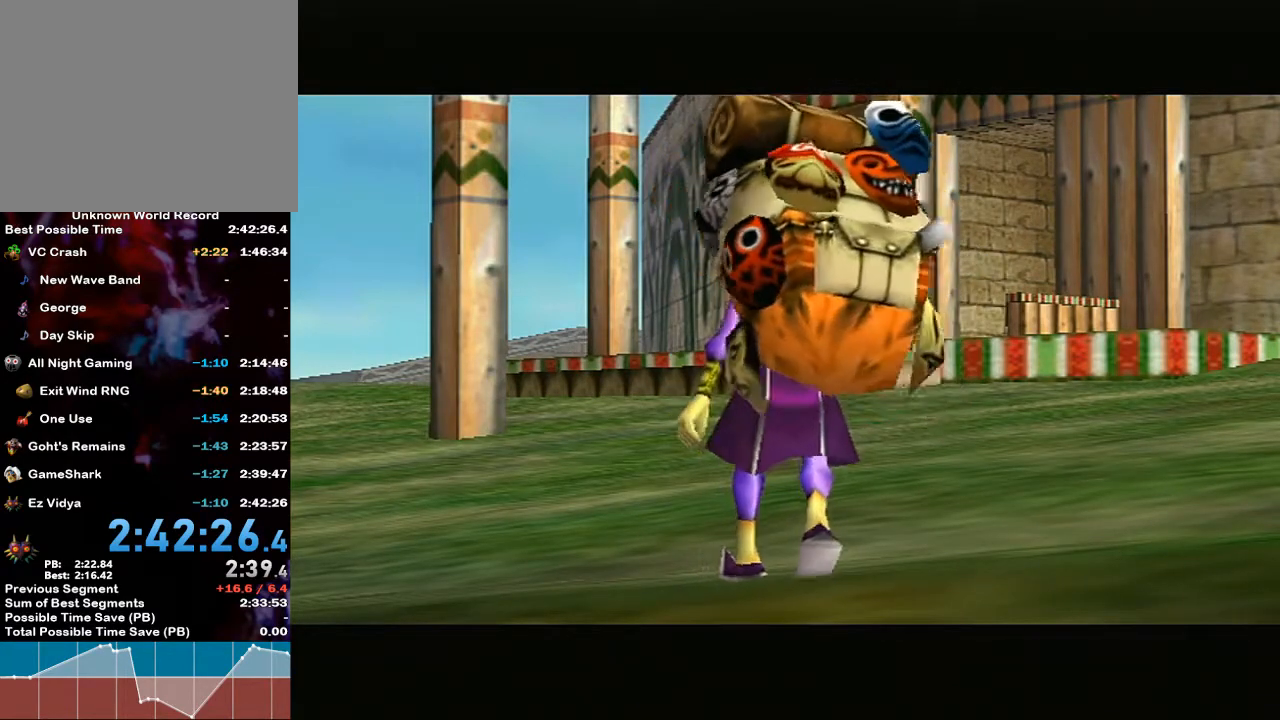
{"buttons": [], "left_stick": "center", "right_stick": "center", "events": []}
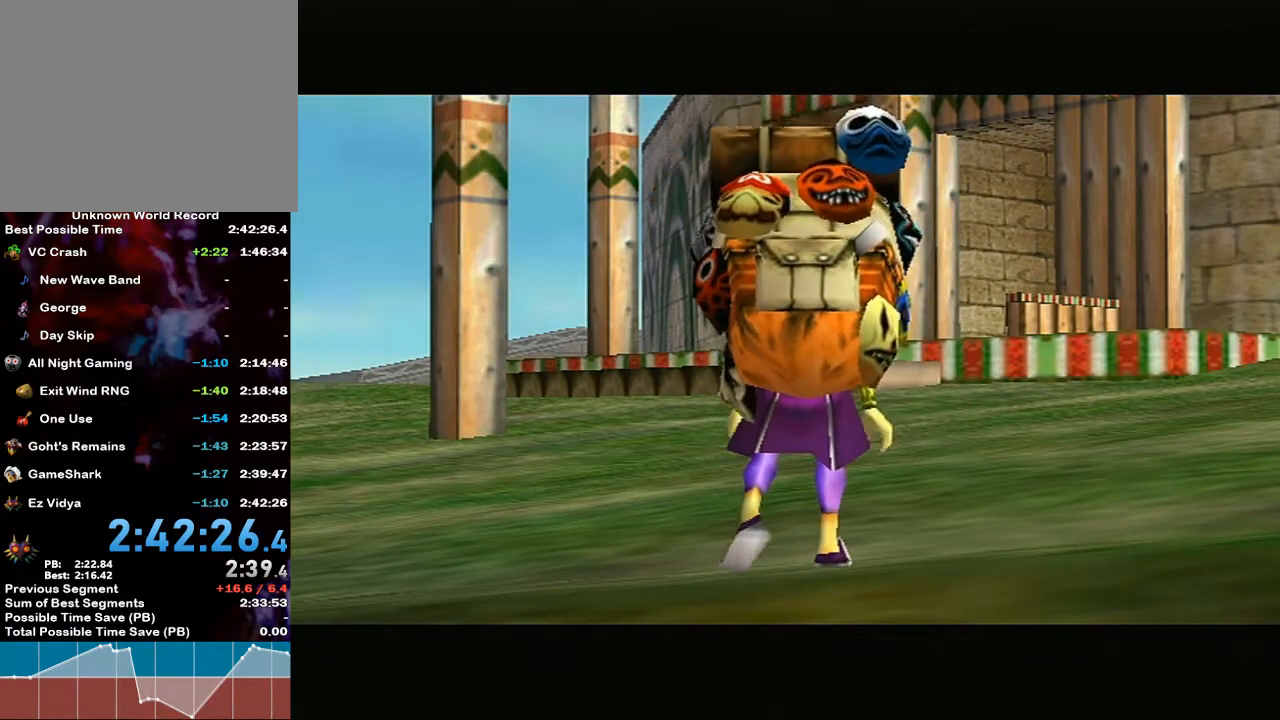
{"buttons": [], "left_stick": "center", "right_stick": "center", "events": []}
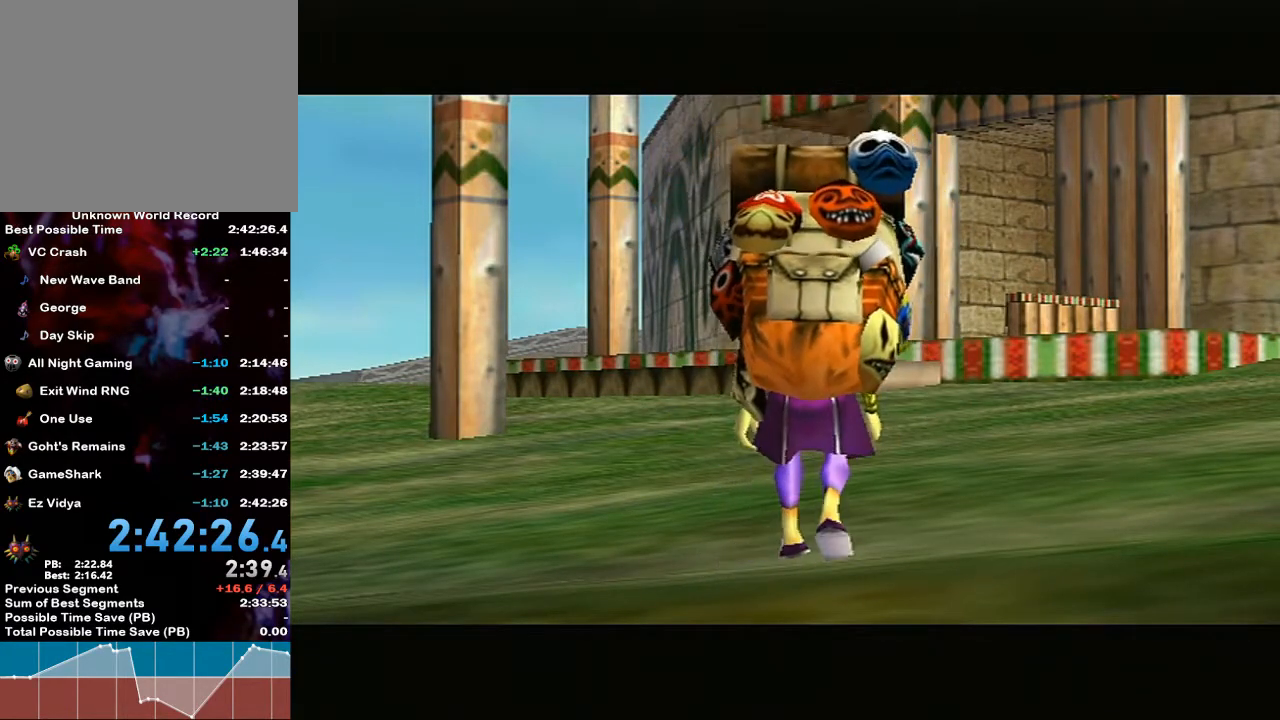
{"buttons": [], "left_stick": "center", "right_stick": "center", "events": []}
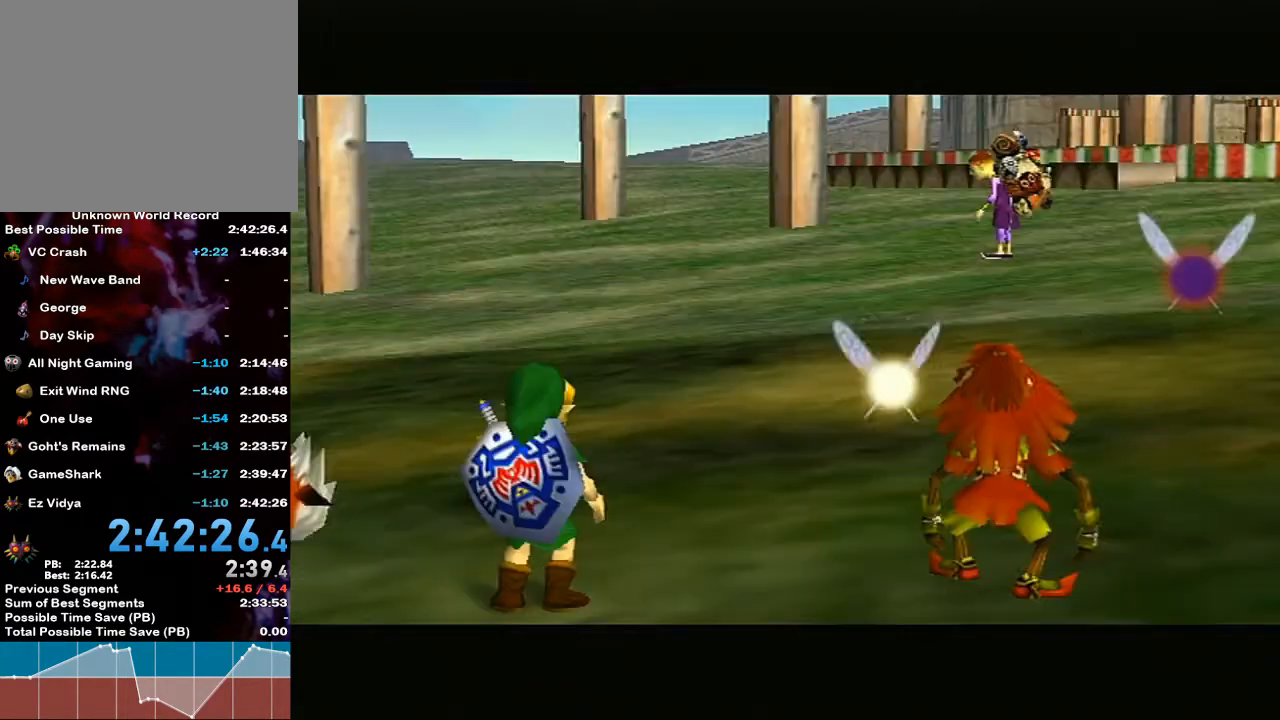
{"buttons": [], "left_stick": "center", "right_stick": "center", "events": []}
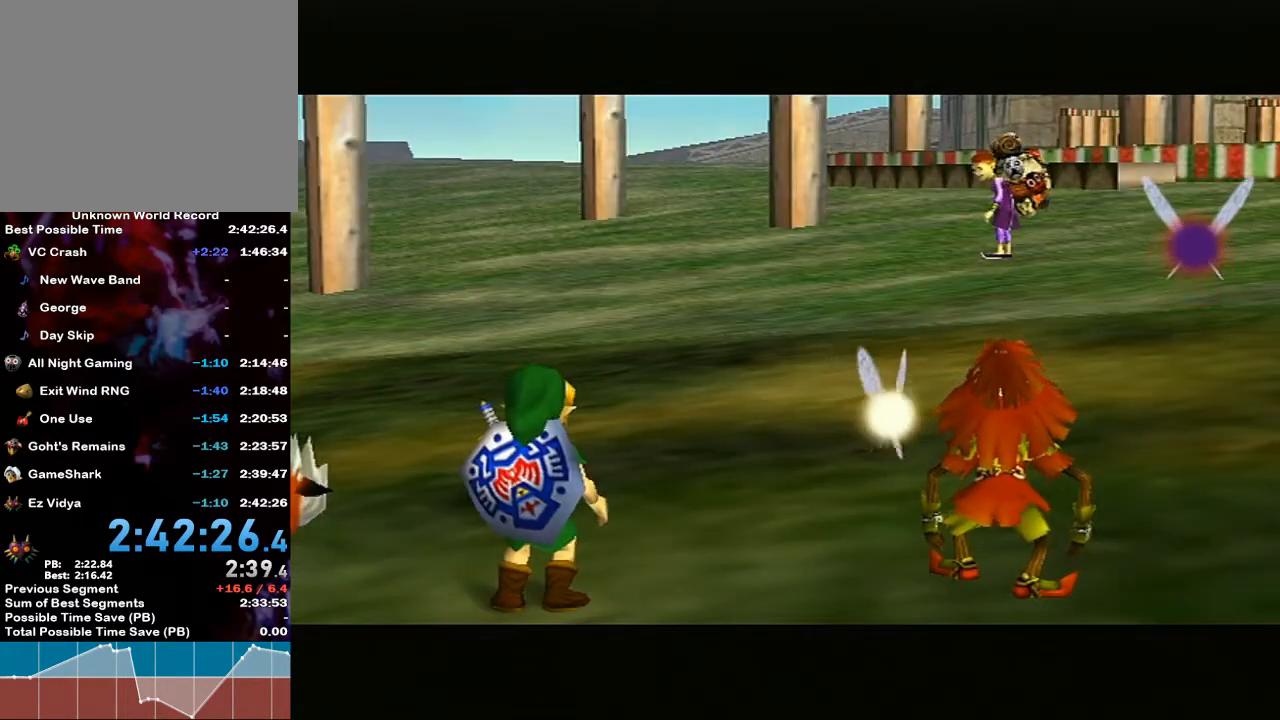
{"buttons": [], "left_stick": "center", "right_stick": "center", "events": []}
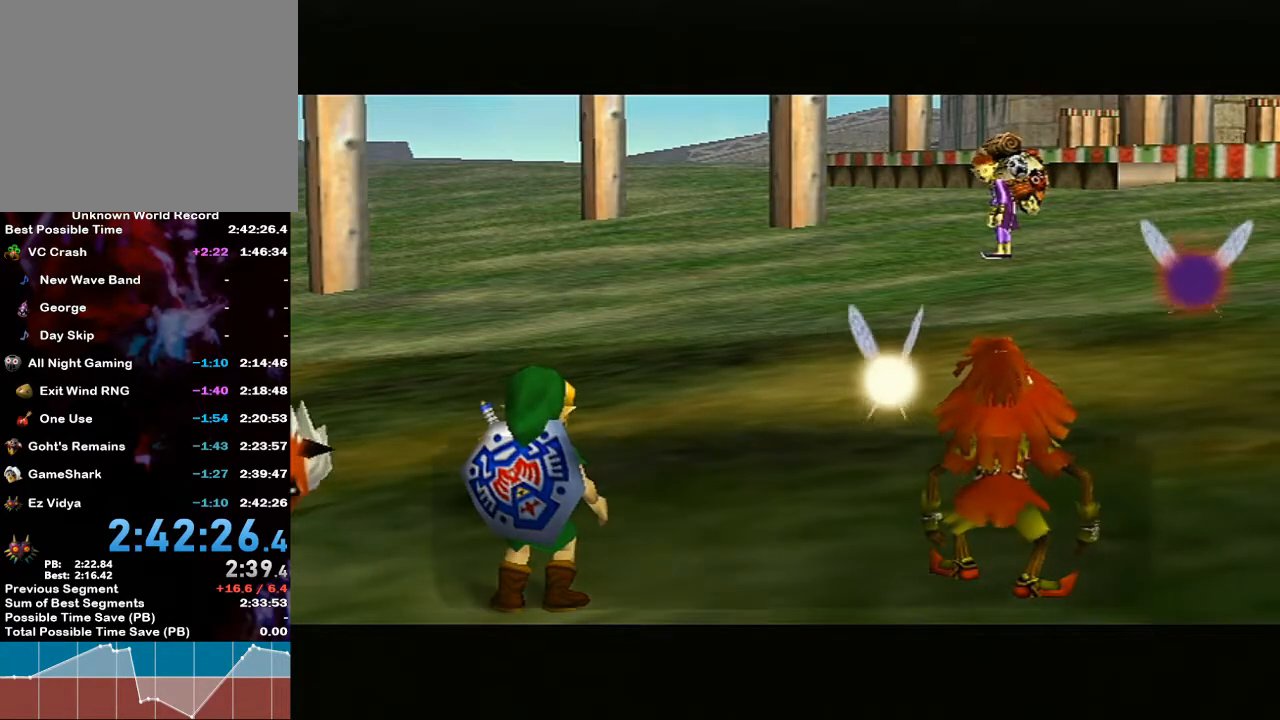
{"buttons": [], "left_stick": "center", "right_stick": "center", "events": []}
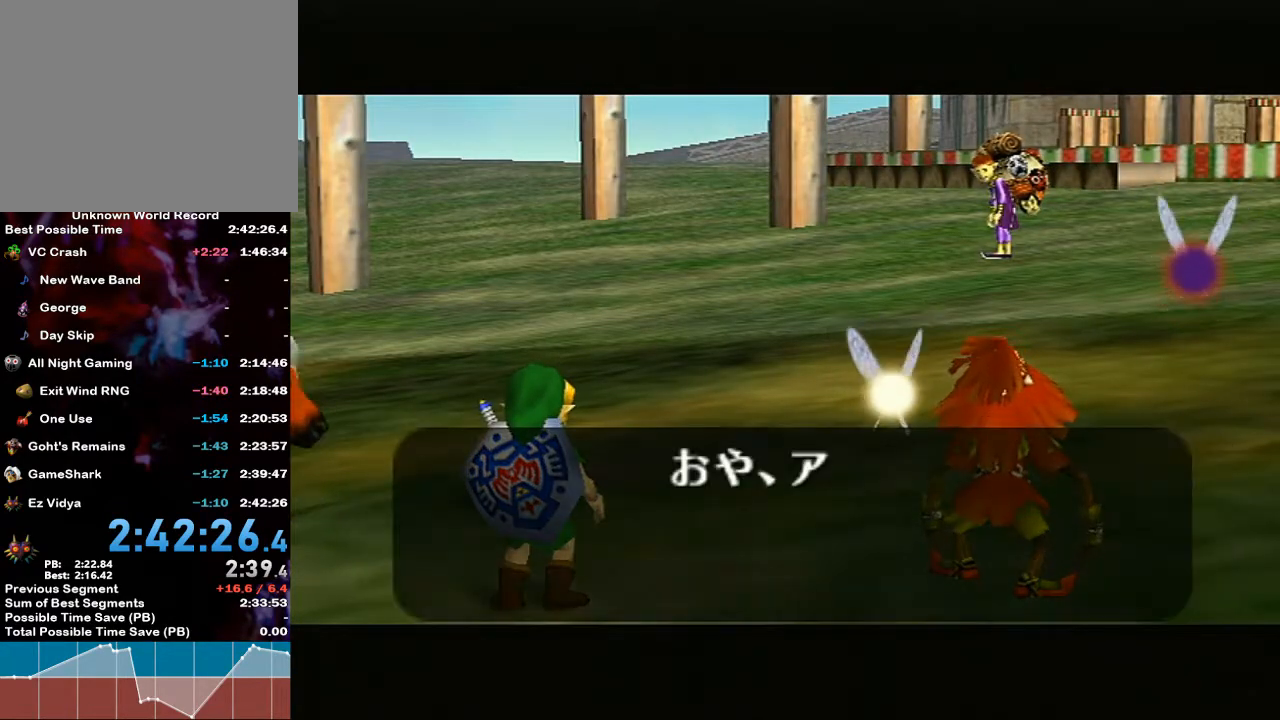
{"buttons": [], "left_stick": "center", "right_stick": "up", "events": [[133, "right_stick", "up"], [200, "right_stick", "center"], [283, "right_stick", "up"], [417, "right_stick", "center"], [500, "right_stick", "up"]]}
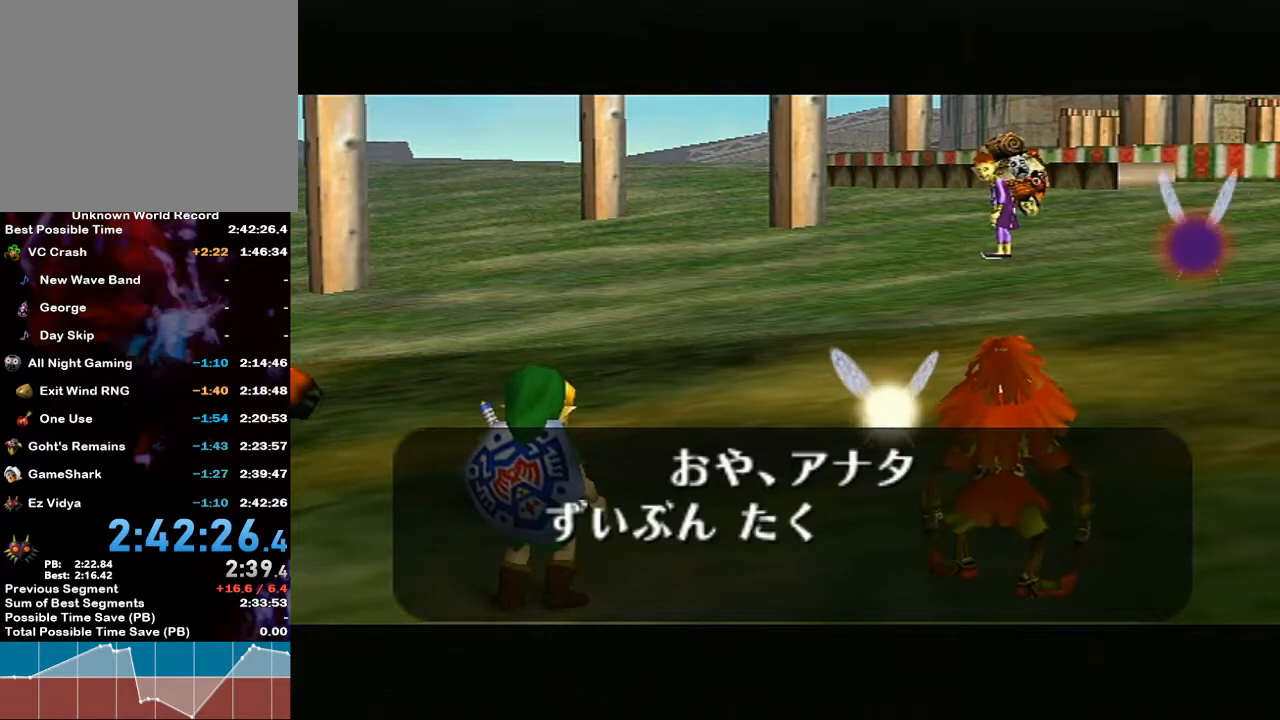
{"buttons": [], "left_stick": "center", "right_stick": "up-left", "events": [[117, "right_stick", "center"], [250, "right_stick", "up"], [350, "right_stick", "center"], [433, "right_stick", "up-left"]]}
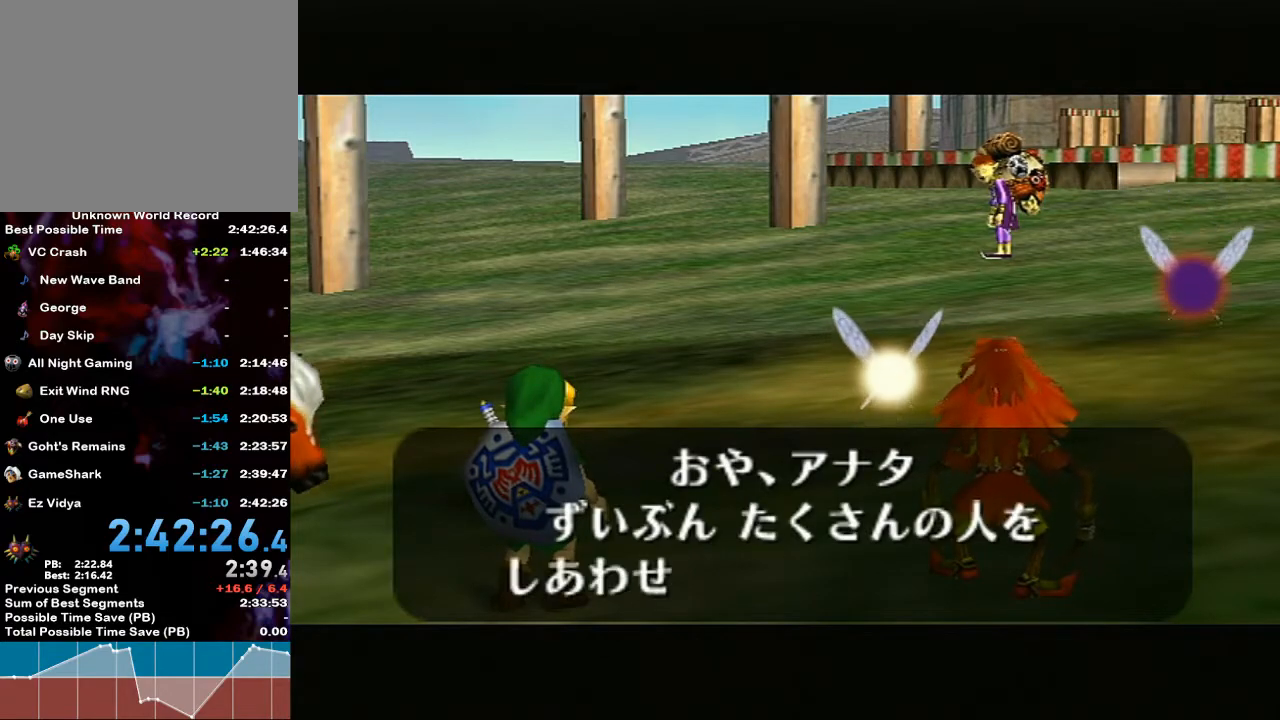
{"buttons": [], "left_stick": "center", "right_stick": "up", "events": [[100, "right_stick", "up"], [217, "right_stick", "center"], [283, "right_stick", "up"]]}